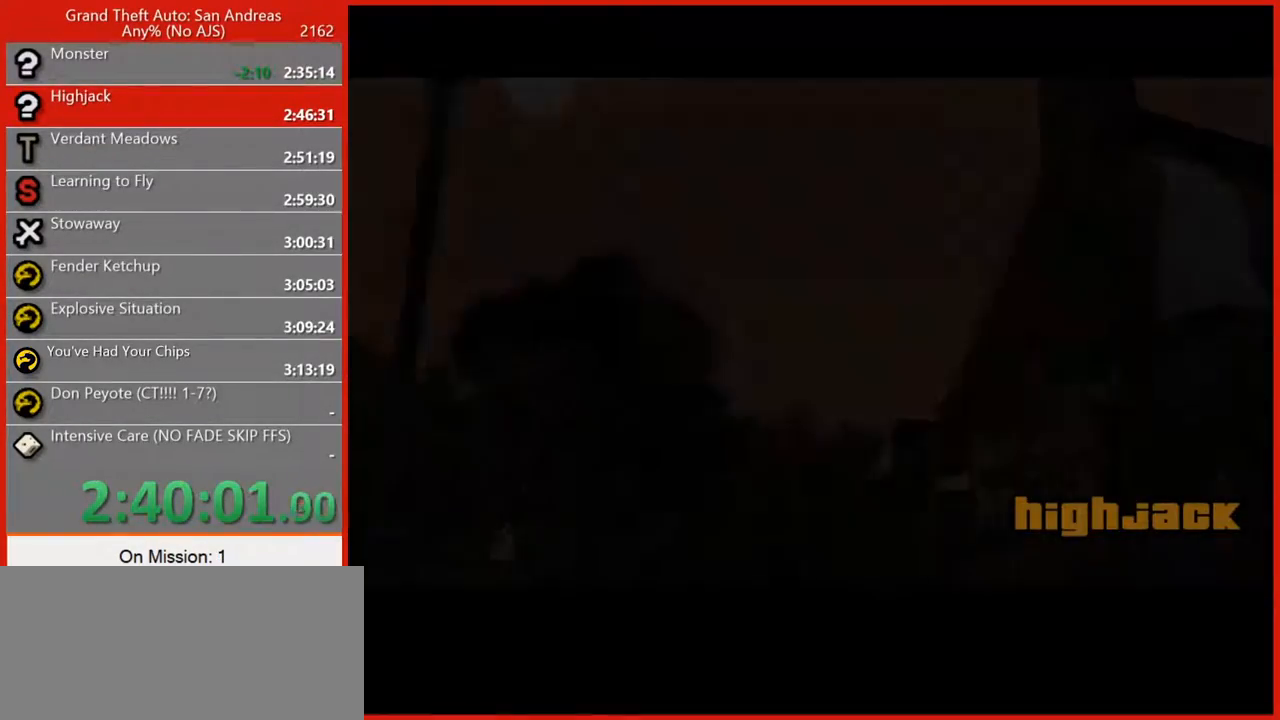
Gameplay with keyboard and mouse; each line is a JSON object with the keys and mouse buttons held at the frame after it. "events" lists presses ("down") and releases ("up") of "1", "2", "3", "4", "5", "6", "7", "8", "a", "alt", "b", "c", "caps_lock", "ctrl", "d", "e", "escape", "f", "f2", "f3", "g", "h", "n", "q", "r", "rbracket", "s", "shift", "space", "t", "tilde", "v", "w", "x", "y", "z", "mouse_left", "mouse_right", "mouse_mb4", "mouse_mb5", "mouse_wheel_up" and "mouse_wheel_down" between this image and that frame as [ms after this image, input, new state], when the widget could be followed in between. "mouse_left", "mouse_right", "mouse_mb4", "mouse_mb5", "mouse_wheel_up", "mouse_wheel_down" = the "left", "right", "mb4", "mb5", "wheel_up", "wheel_down" buttons of the "mouse" list. No other keys are recorded. Not read: mouse_move tab.
{"keys": ["r"], "mouse": [], "events": [[200, "r", "down"]]}
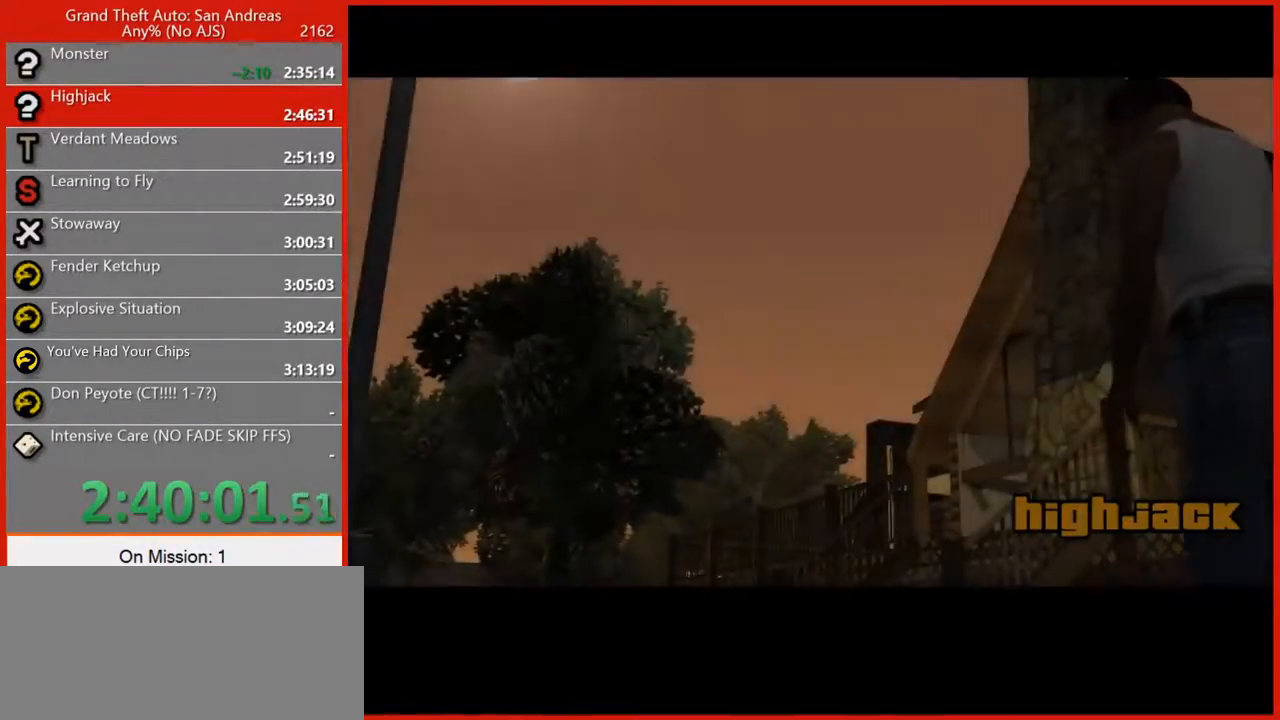
{"keys": ["r"], "mouse": [], "events": []}
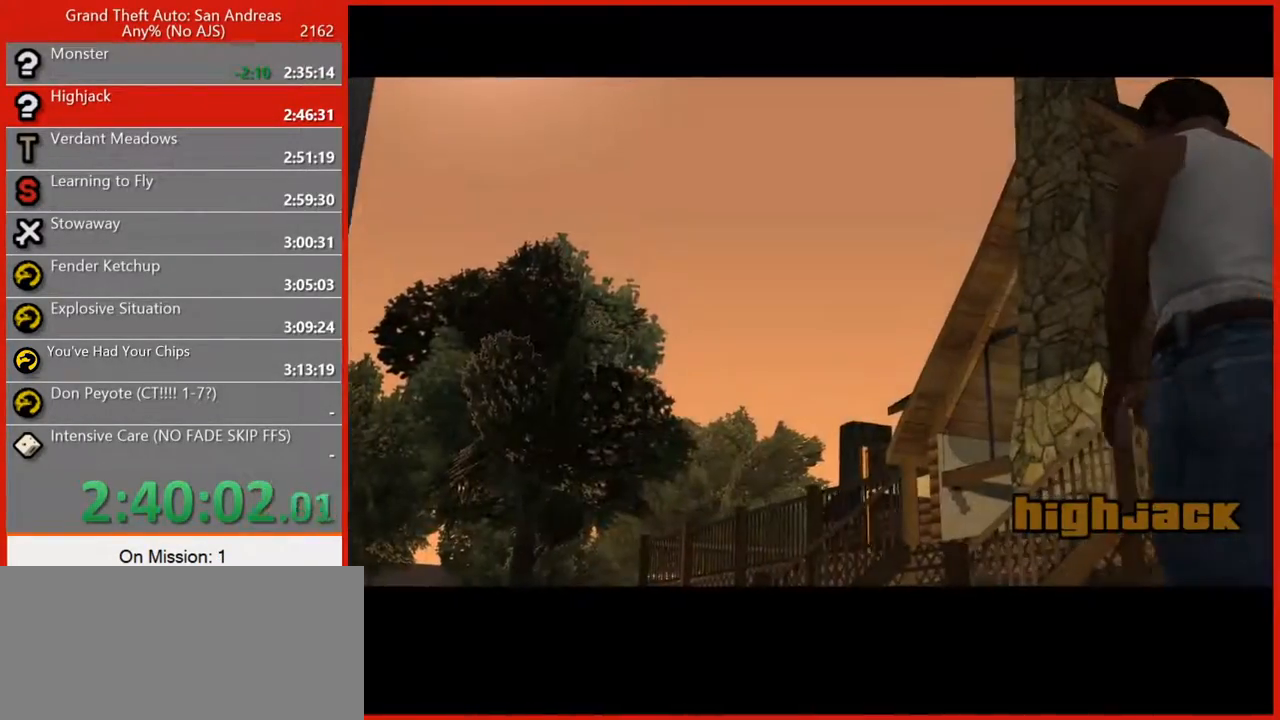
{"keys": ["r"], "mouse": [], "events": []}
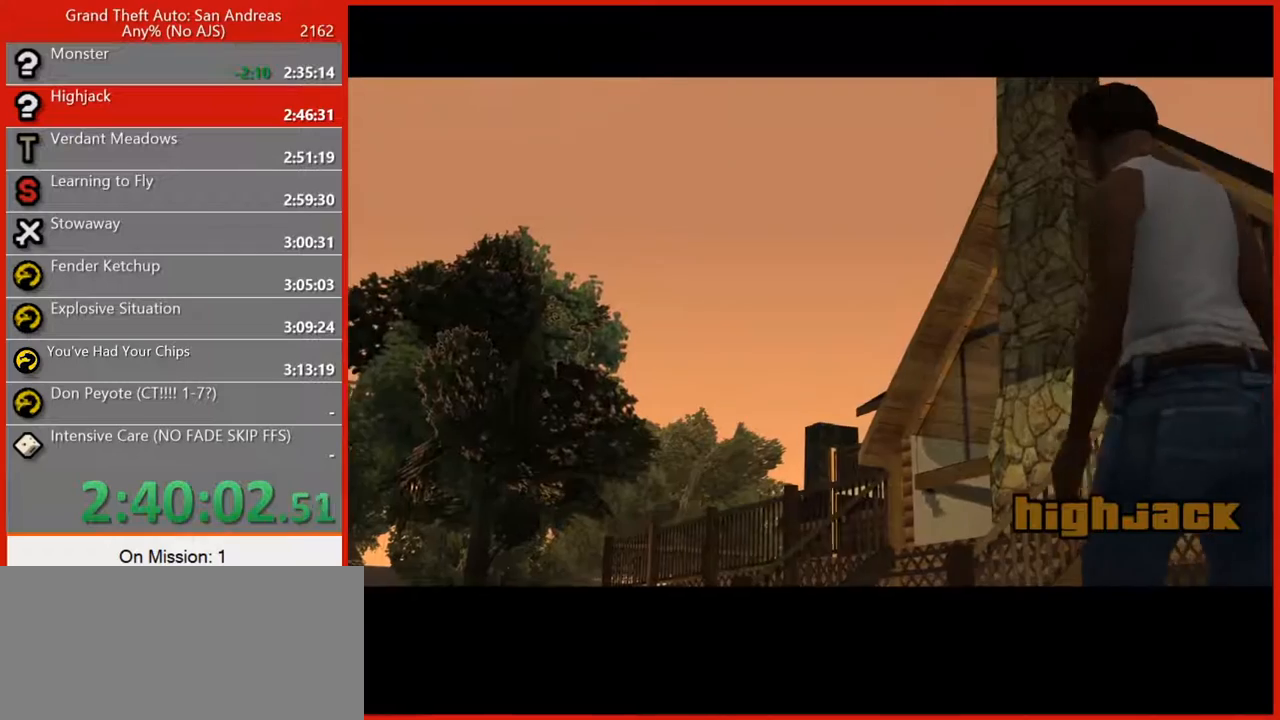
{"keys": ["r"], "mouse": [], "events": []}
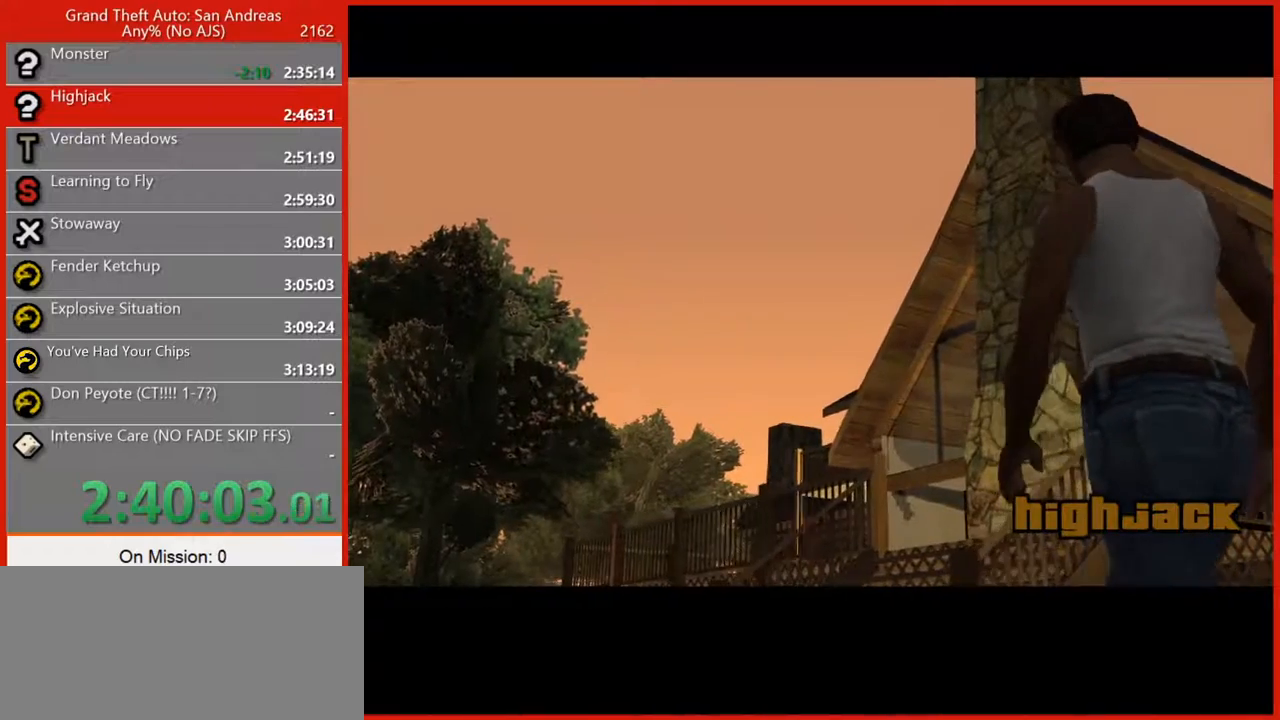
{"keys": ["r"], "mouse": [], "events": []}
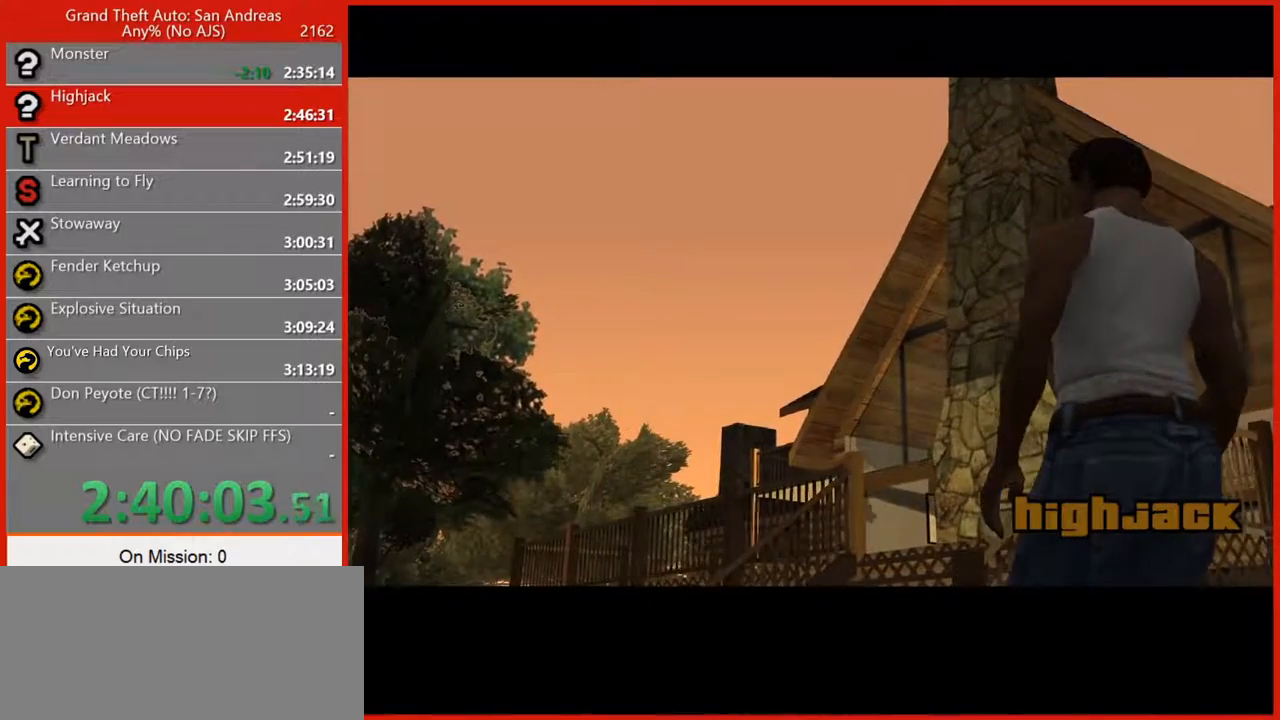
{"keys": ["r"], "mouse": [], "events": []}
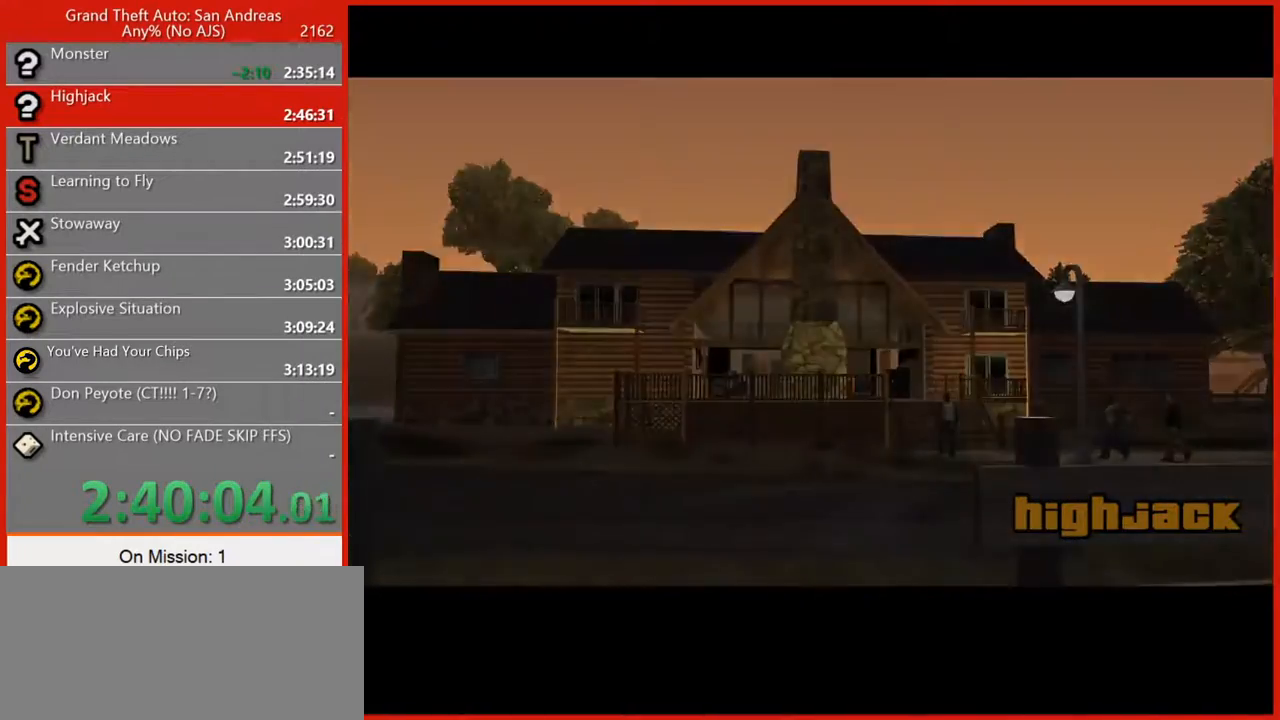
{"keys": [], "mouse": [], "events": [[500, "r", "up"]]}
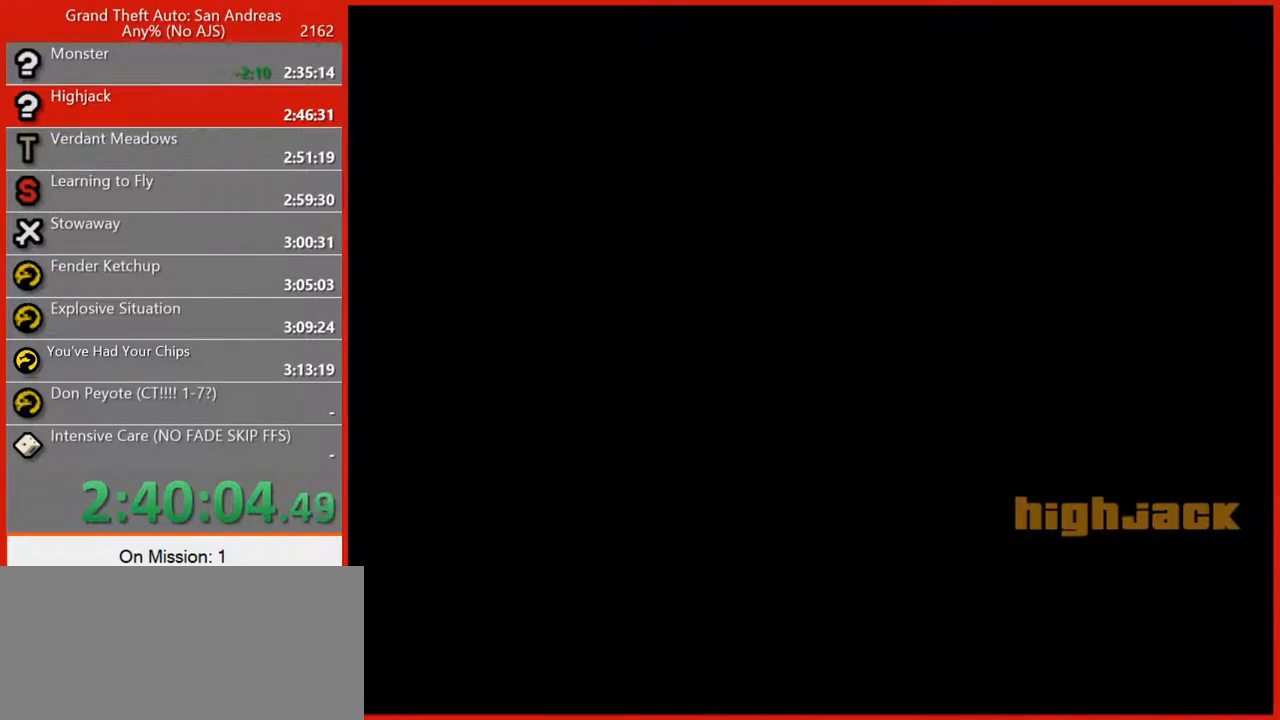
{"keys": [], "mouse": [], "events": []}
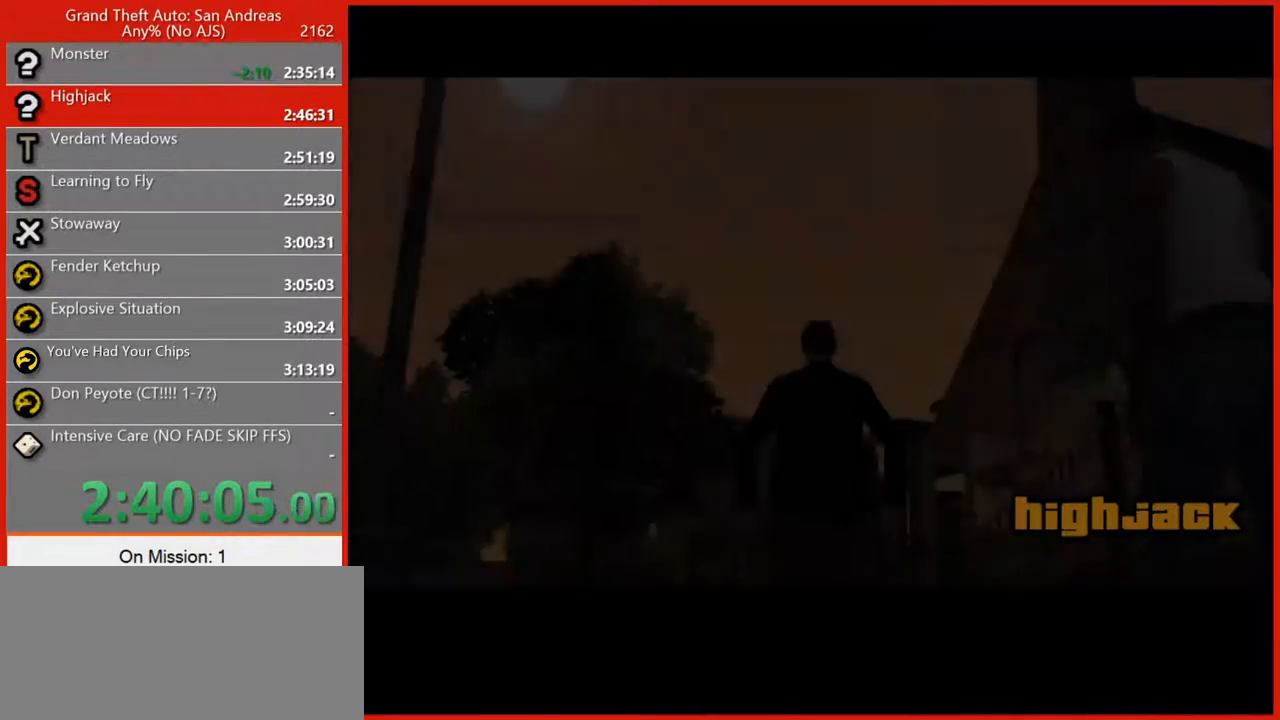
{"keys": [], "mouse": [], "events": [[80, "space", "down"], [140, "space", "up"], [220, "space", "down"], [260, "space", "up"], [400, "space", "down"], [440, "space", "up"]]}
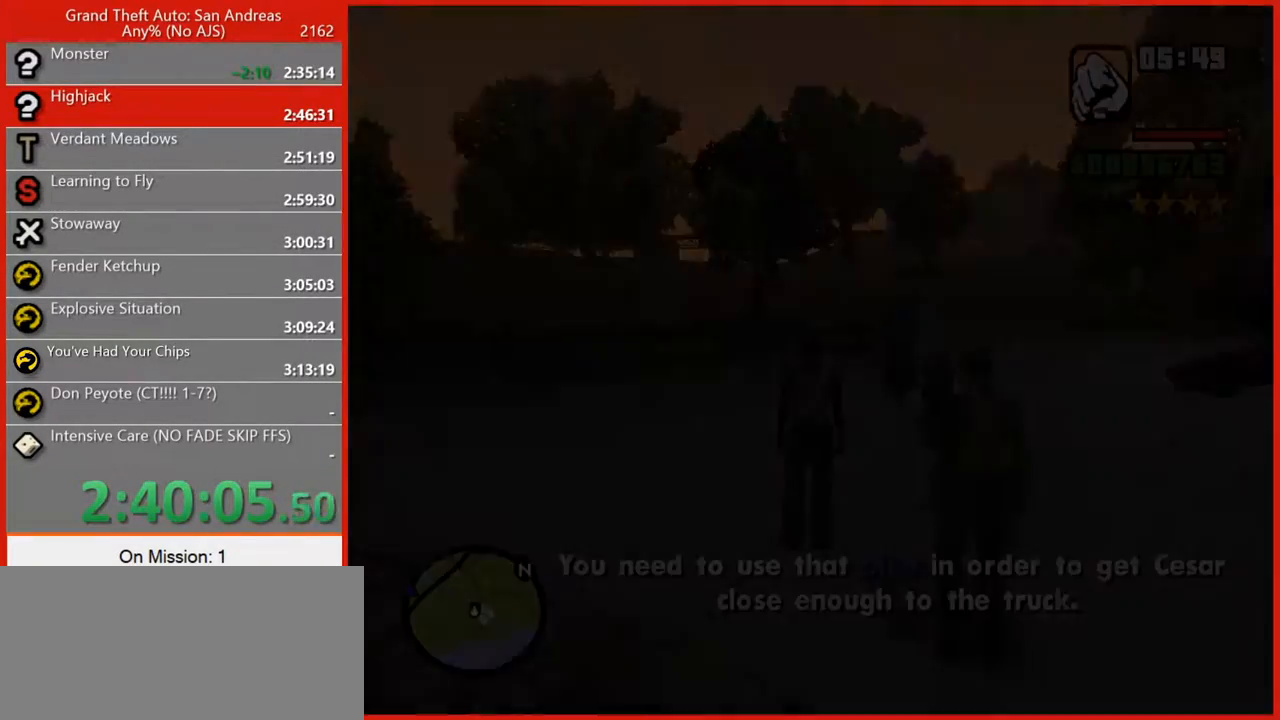
{"keys": ["w"], "mouse": [], "events": [[40, "space", "down"], [40, "w", "down"], [100, "space", "up"], [200, "space", "down"], [340, "space", "up"], [420, "space", "down"], [500, "space", "up"]]}
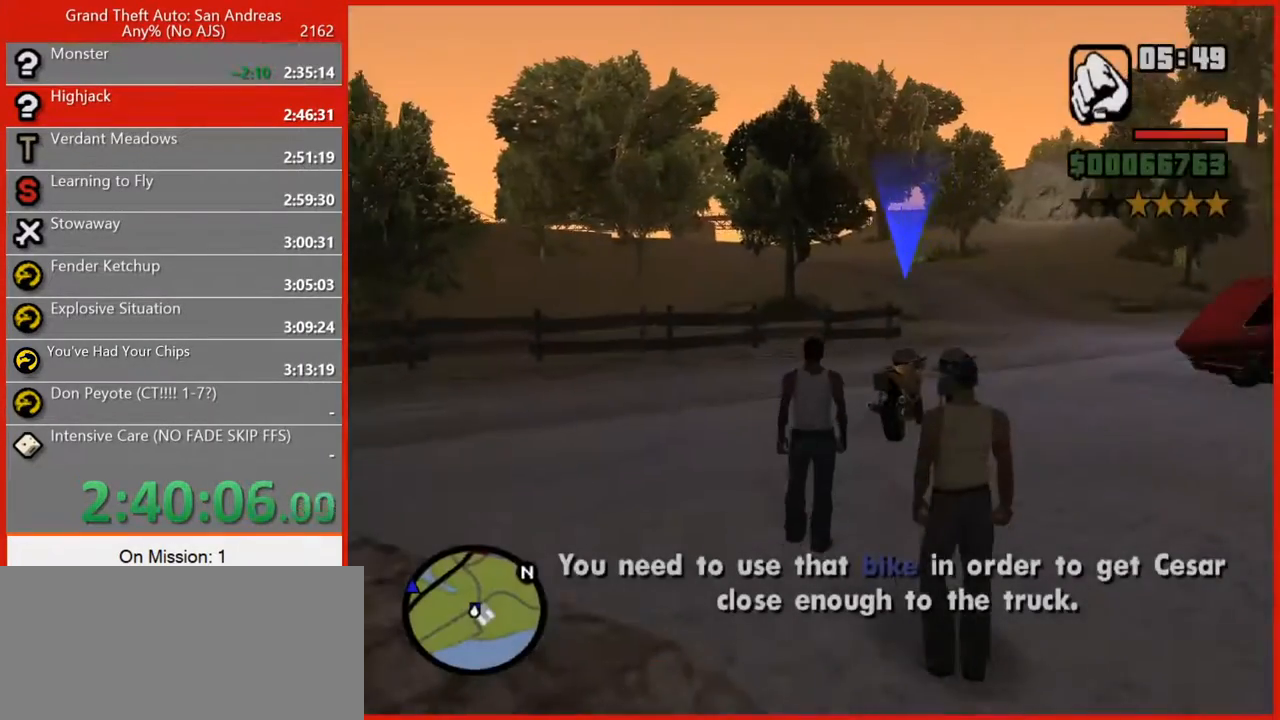
{"keys": ["w"], "mouse": [], "events": [[120, "space", "down"], [200, "space", "up"], [340, "space", "down"], [380, "space", "up"]]}
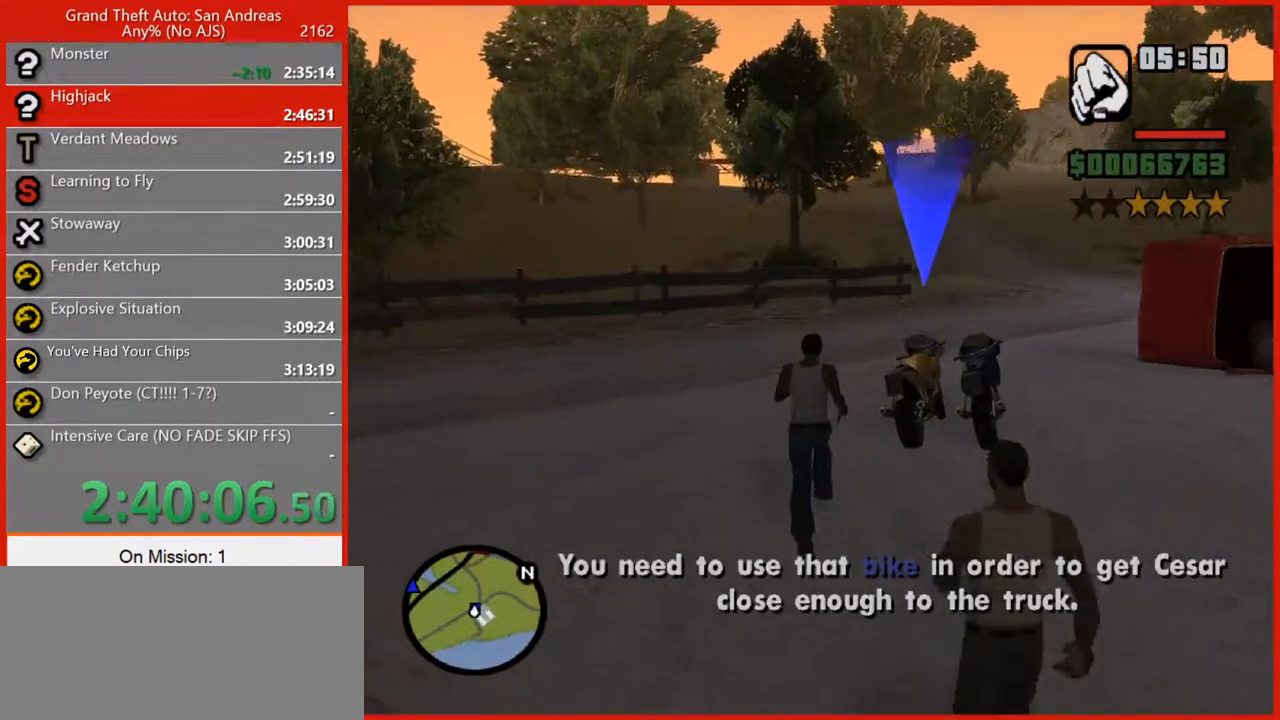
{"keys": [], "mouse": [], "events": [[20, "space", "down"], [100, "space", "up"], [220, "r", "down"], [220, "space", "down"], [320, "r", "up"], [320, "space", "up"], [320, "w", "up"]]}
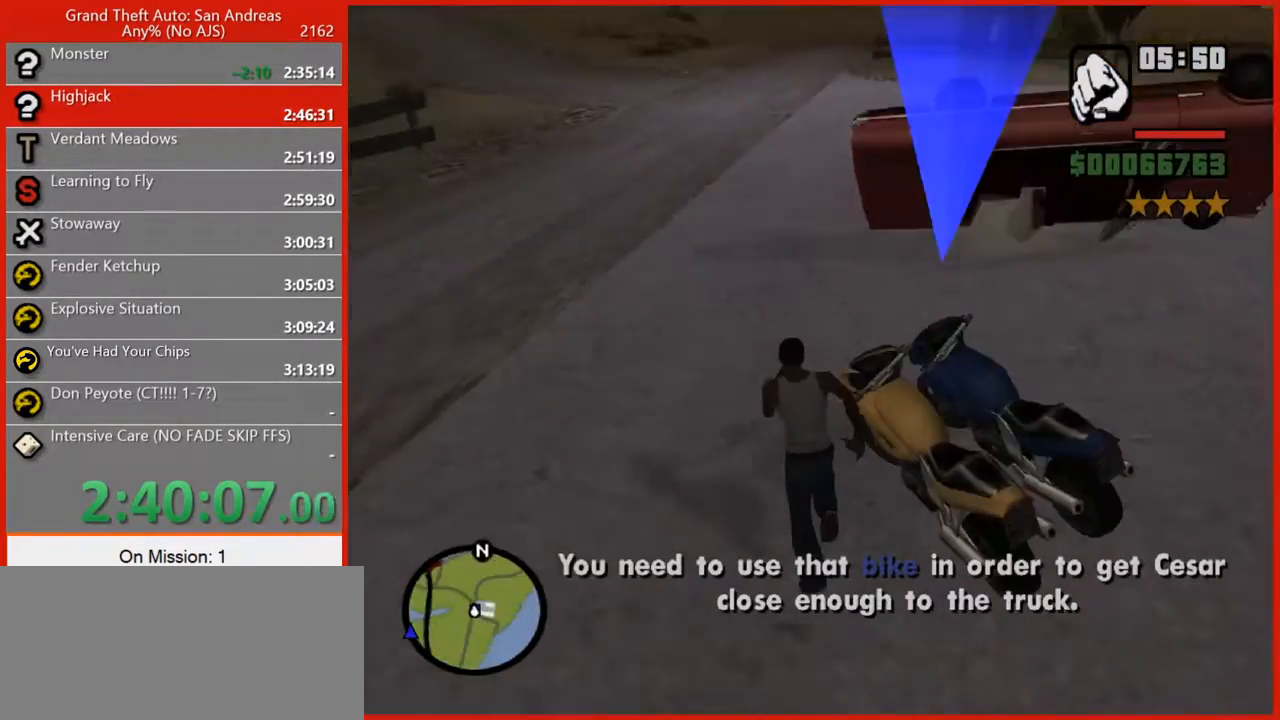
{"keys": [], "mouse": [], "events": []}
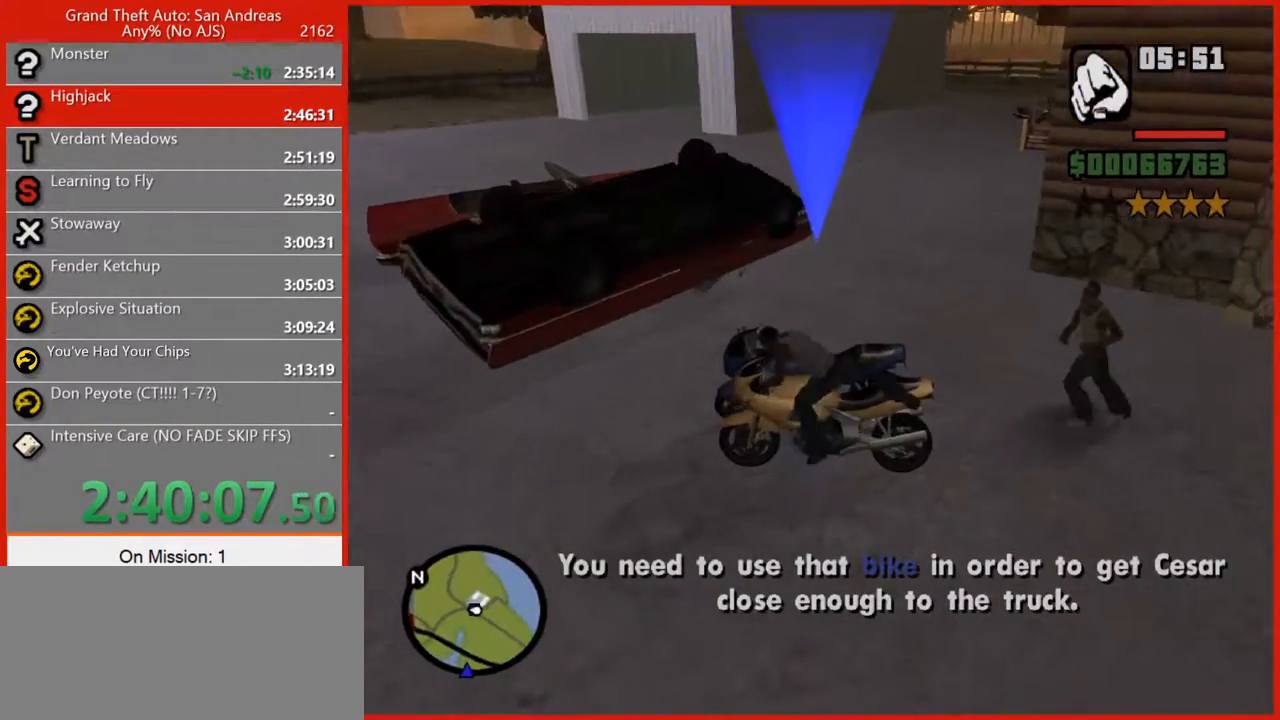
{"keys": [], "mouse": [], "events": []}
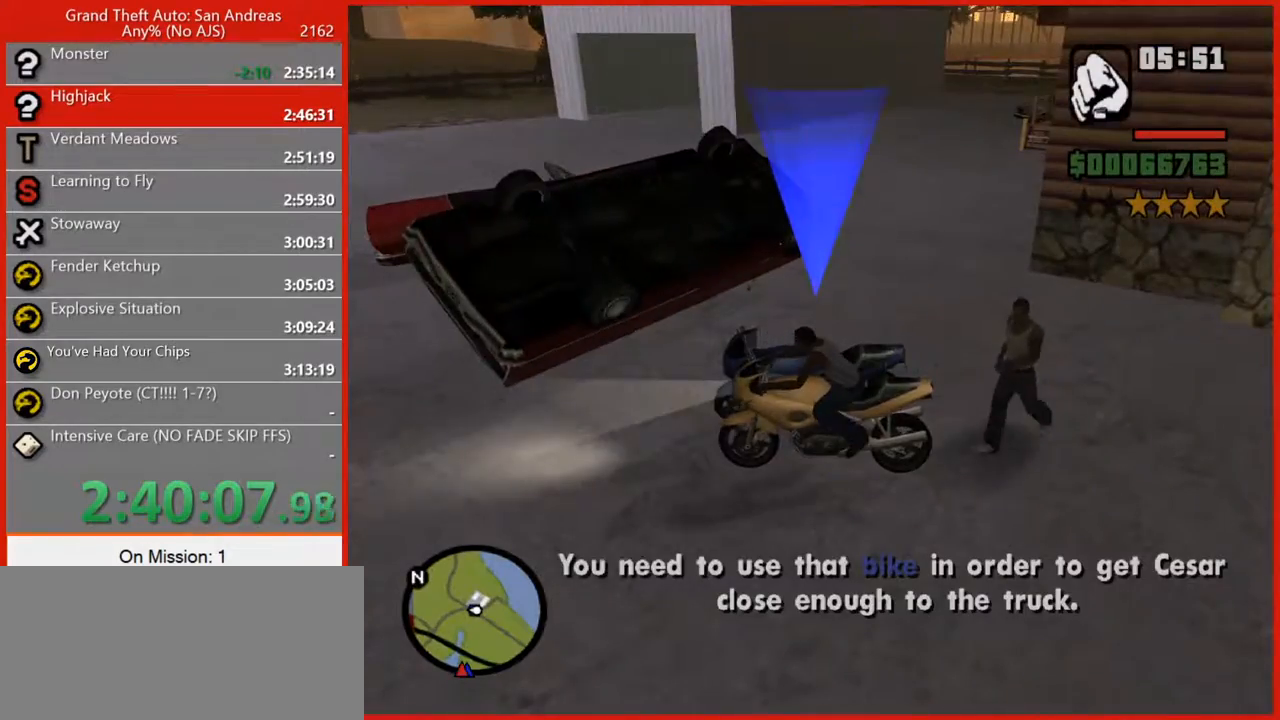
{"keys": [], "mouse": [], "events": []}
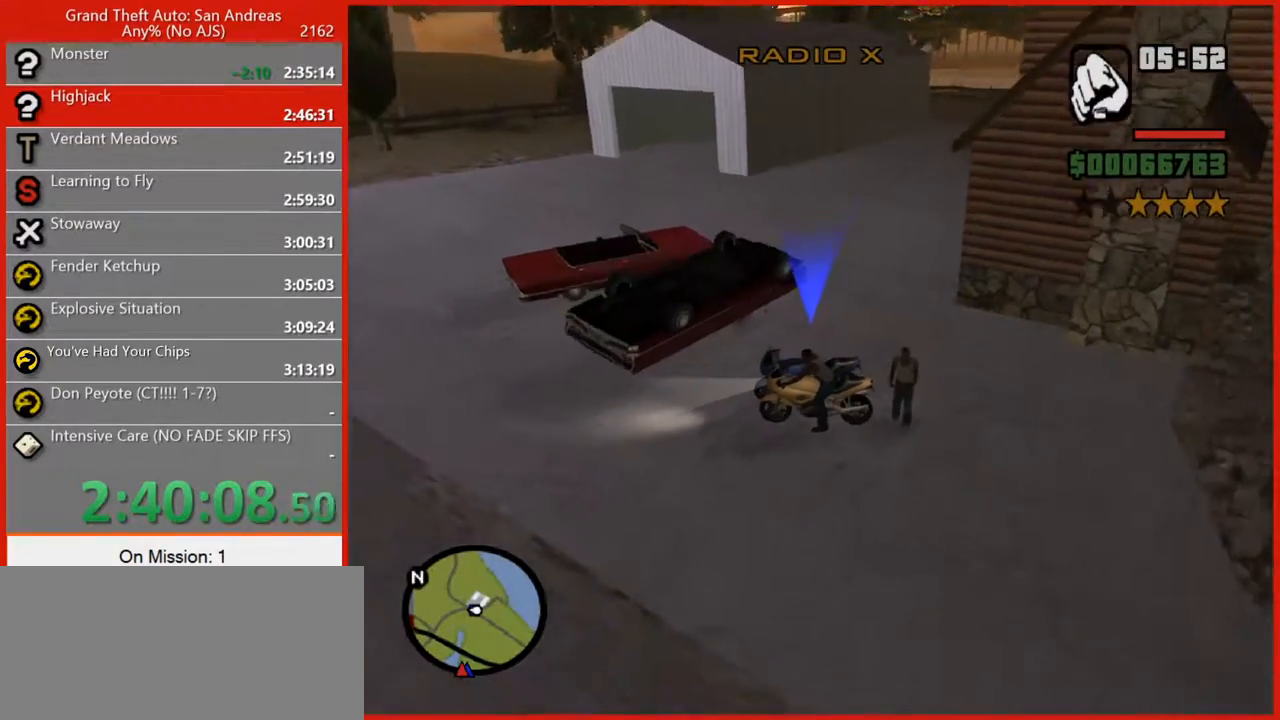
{"keys": [], "mouse": [], "events": []}
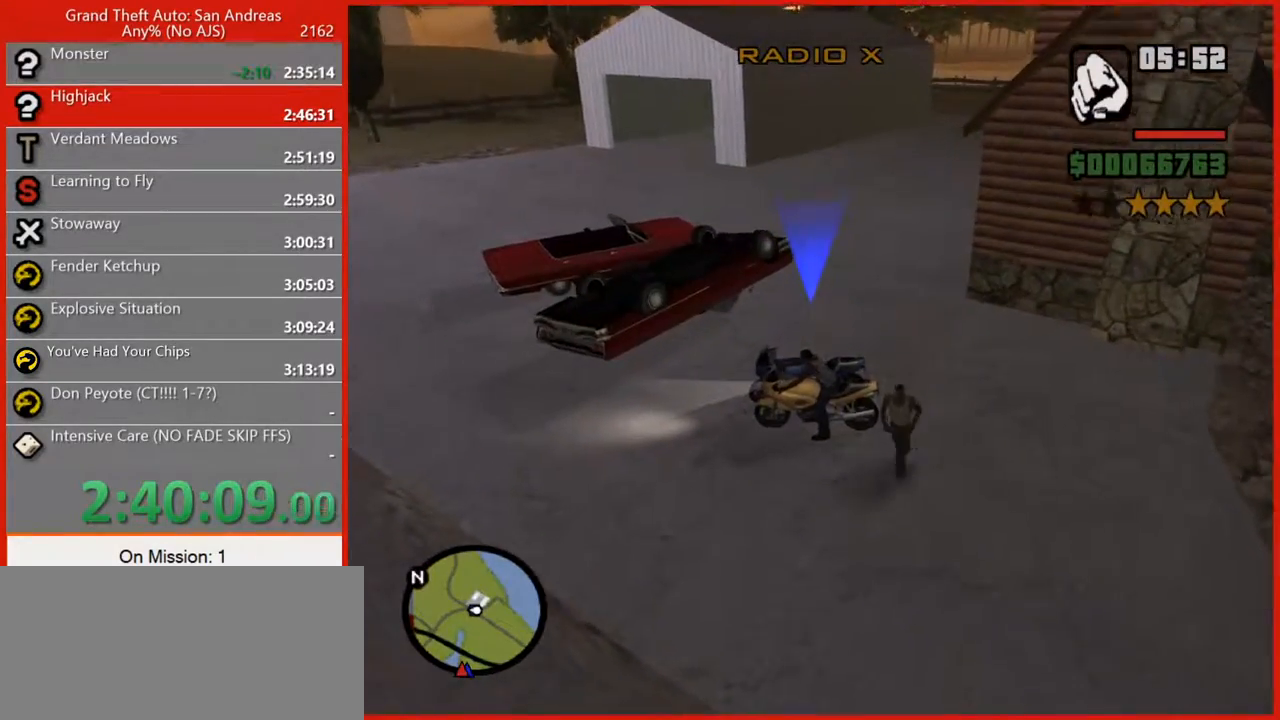
{"keys": ["a", "w"], "mouse": [], "events": [[380, "a", "down"], [380, "w", "down"]]}
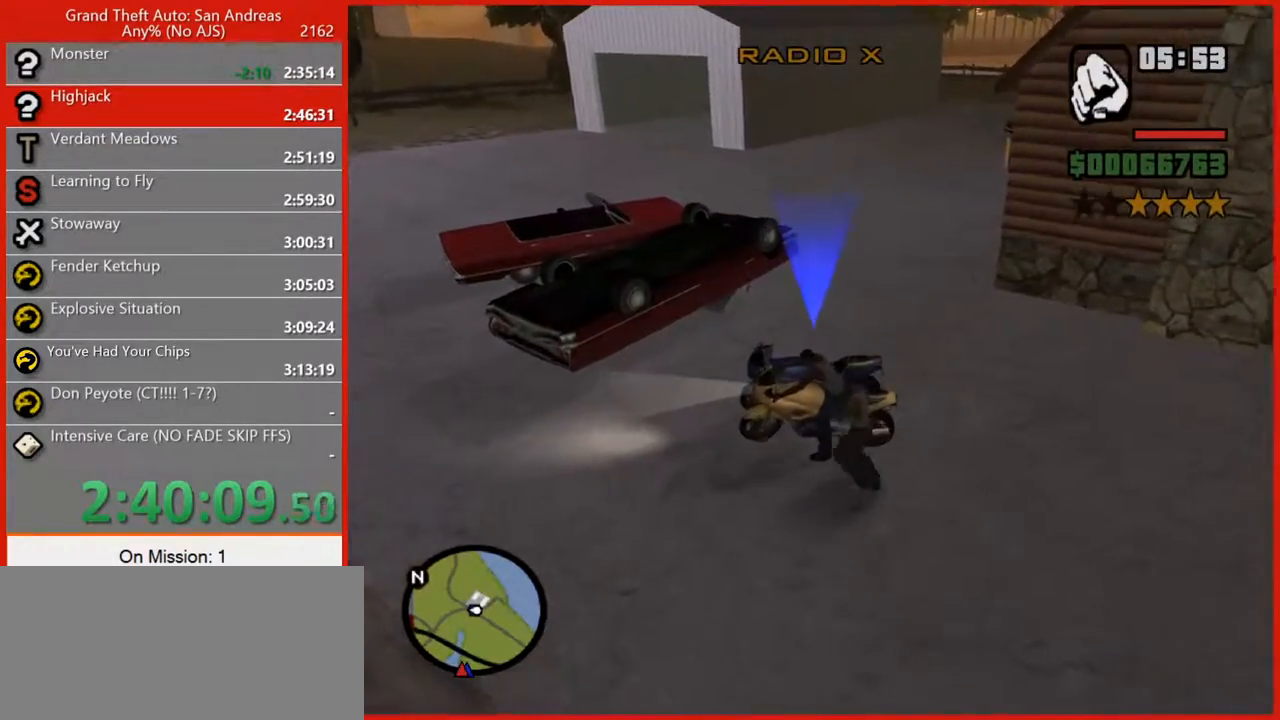
{"keys": ["a", "w"], "mouse": [], "events": []}
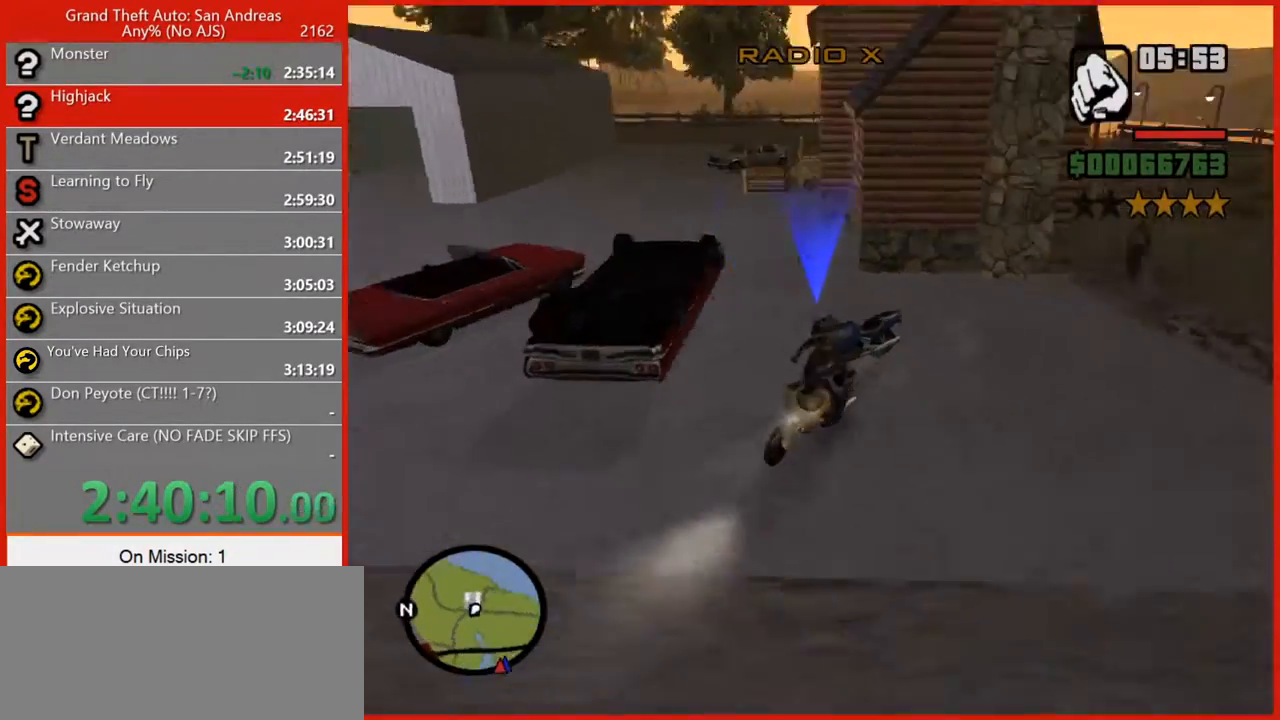
{"keys": ["a", "w"], "mouse": [], "events": []}
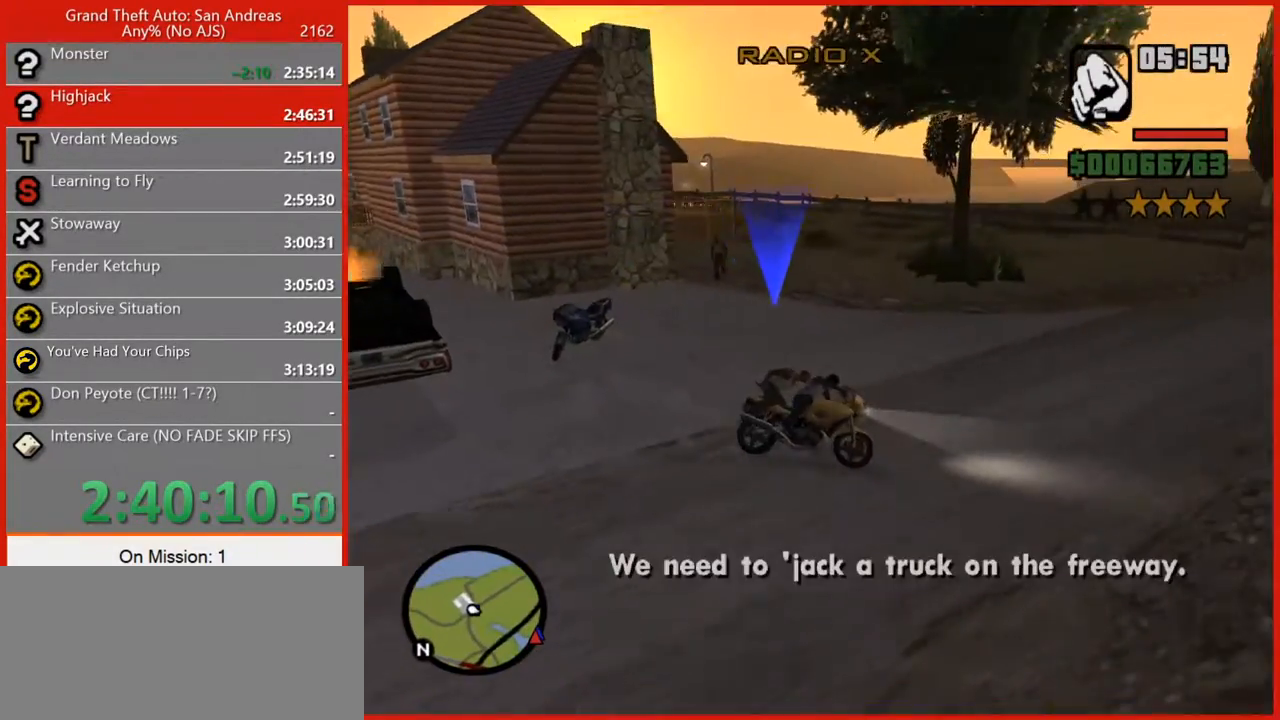
{"keys": ["5", "w"], "mouse": [], "events": [[340, "5", "down"], [340, "a", "up"]]}
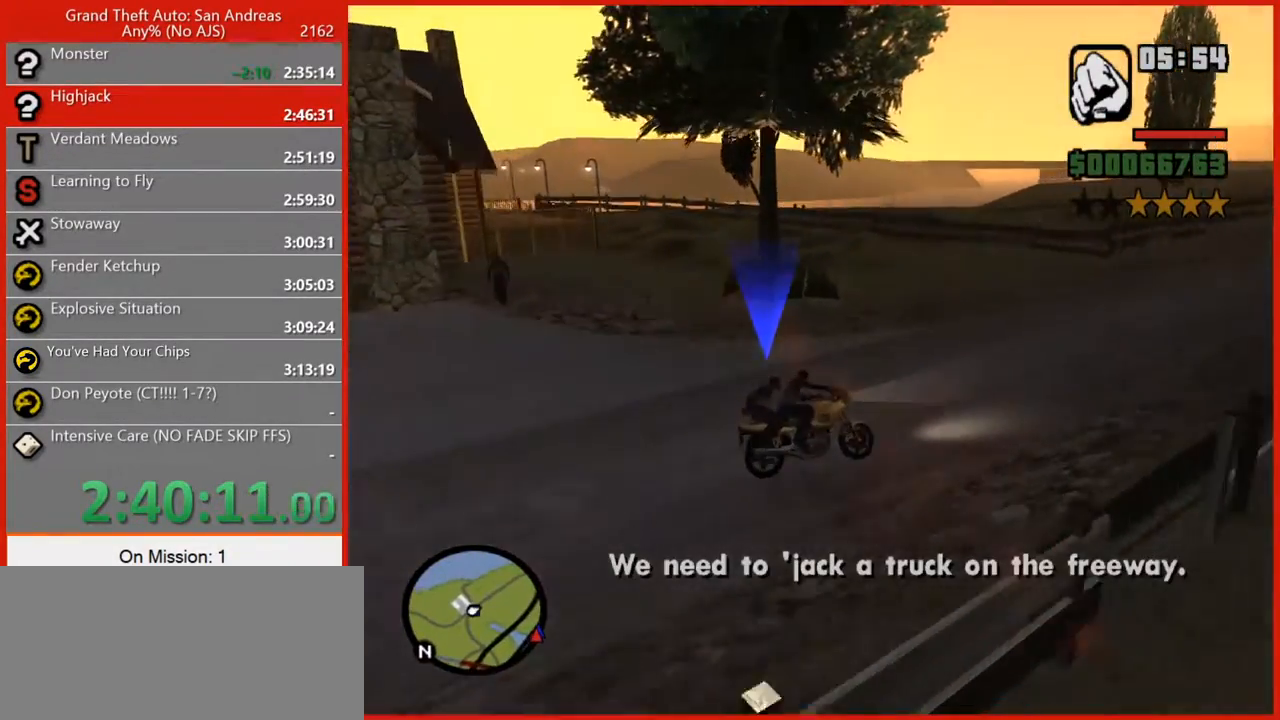
{"keys": ["w"], "mouse": [], "events": [[220, "a", "down"], [400, "a", "up"], [500, "5", "up"]]}
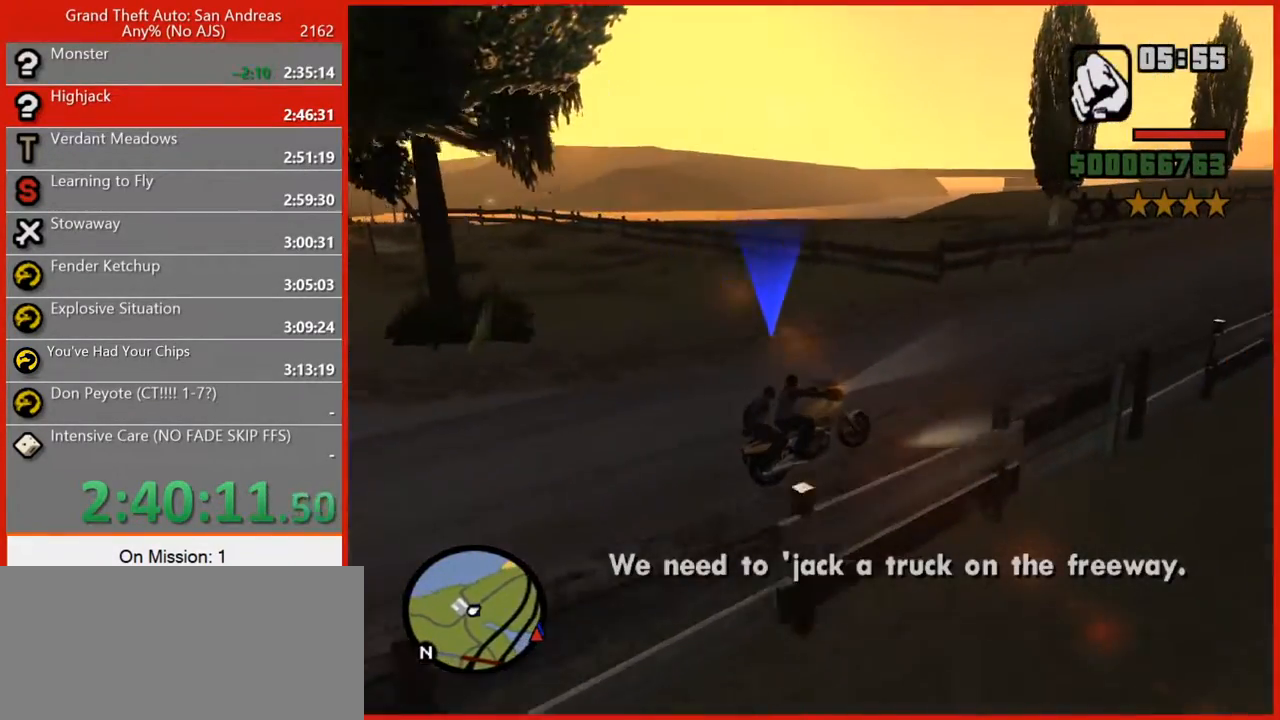
{"keys": ["a", "w"], "mouse": [], "events": [[100, "a", "down"], [320, "a", "up"], [460, "a", "down"]]}
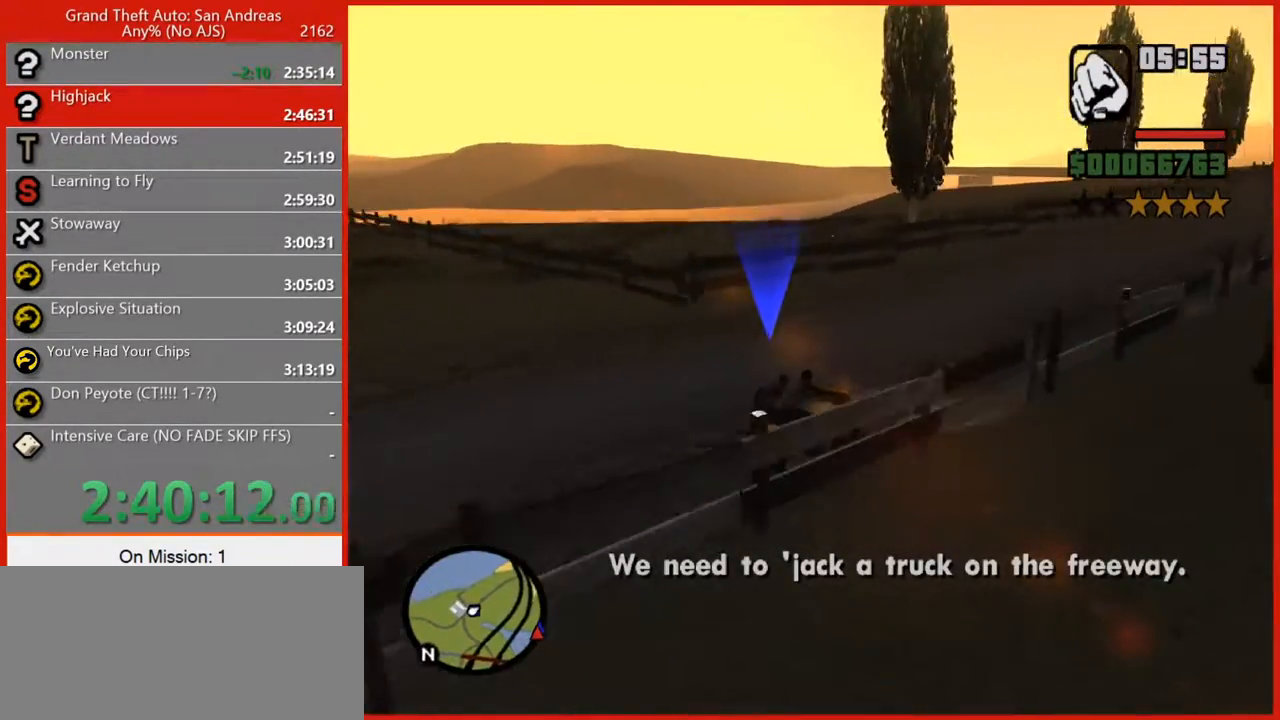
{"keys": ["a", "w"], "mouse": [], "events": [[160, "a", "up"], [380, "a", "down"]]}
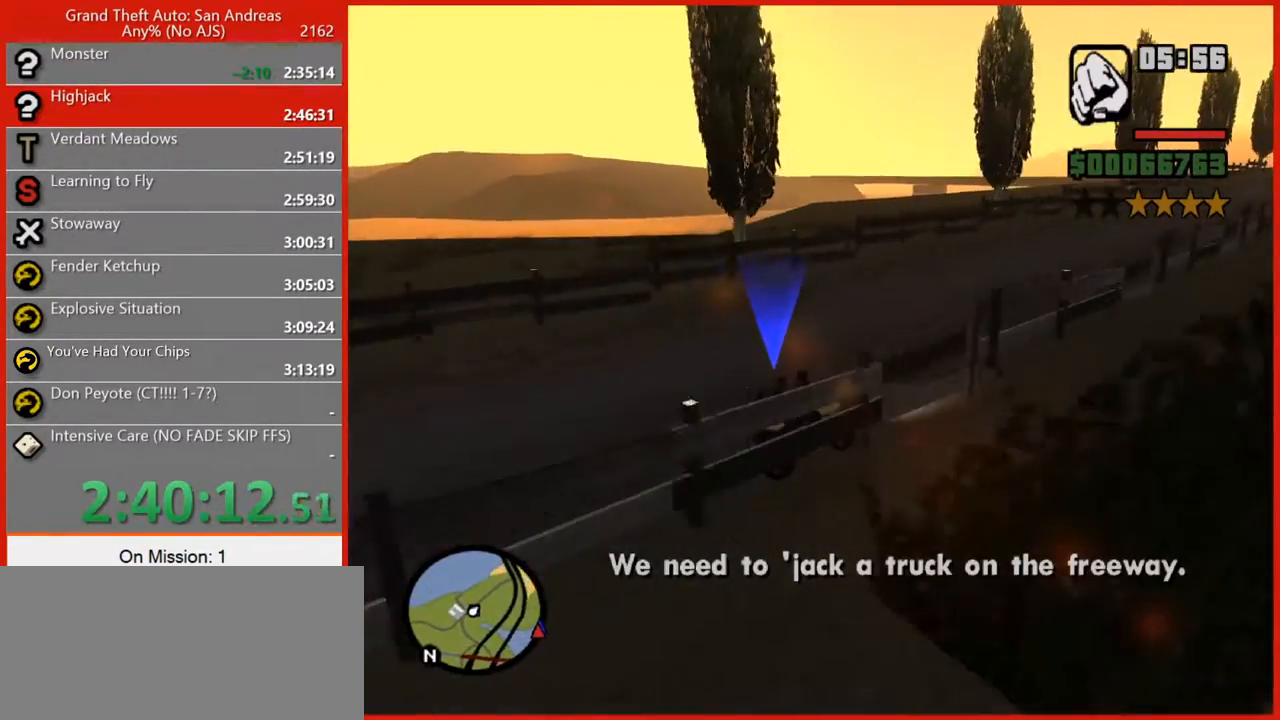
{"keys": ["w"], "mouse": [], "events": [[140, "a", "up"]]}
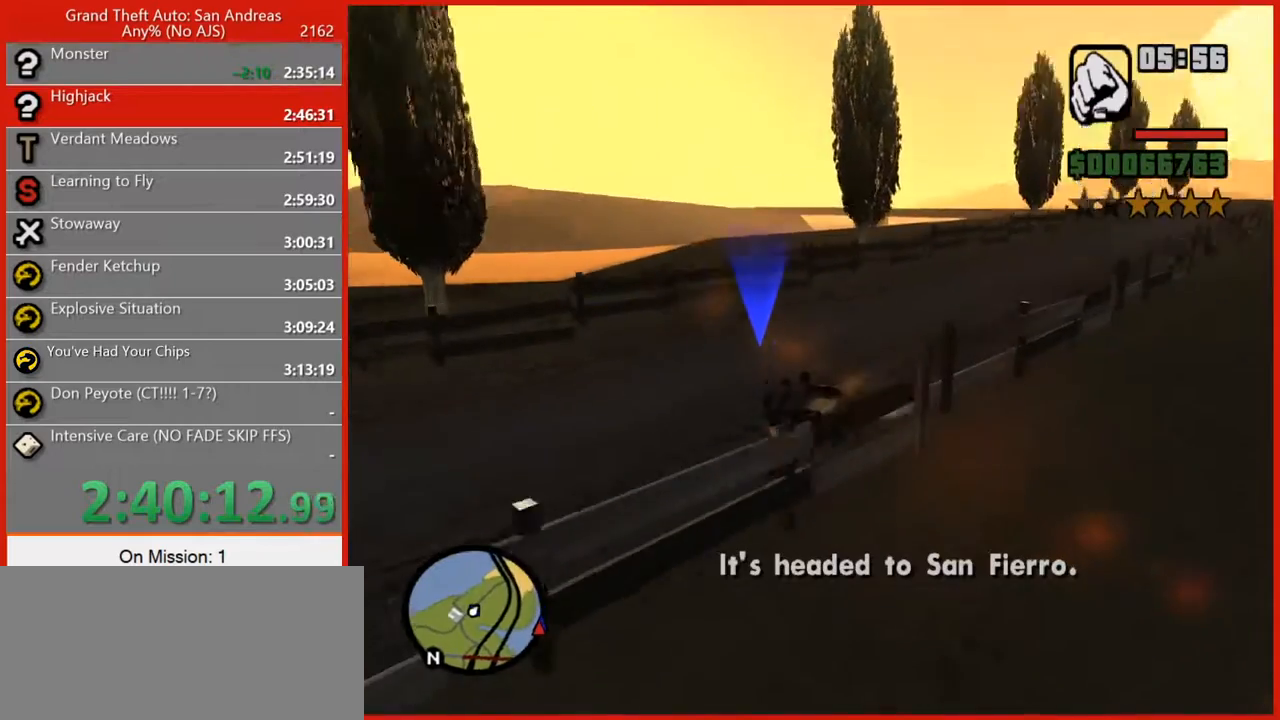
{"keys": ["5", "w"], "mouse": [], "events": [[40, "5", "down"]]}
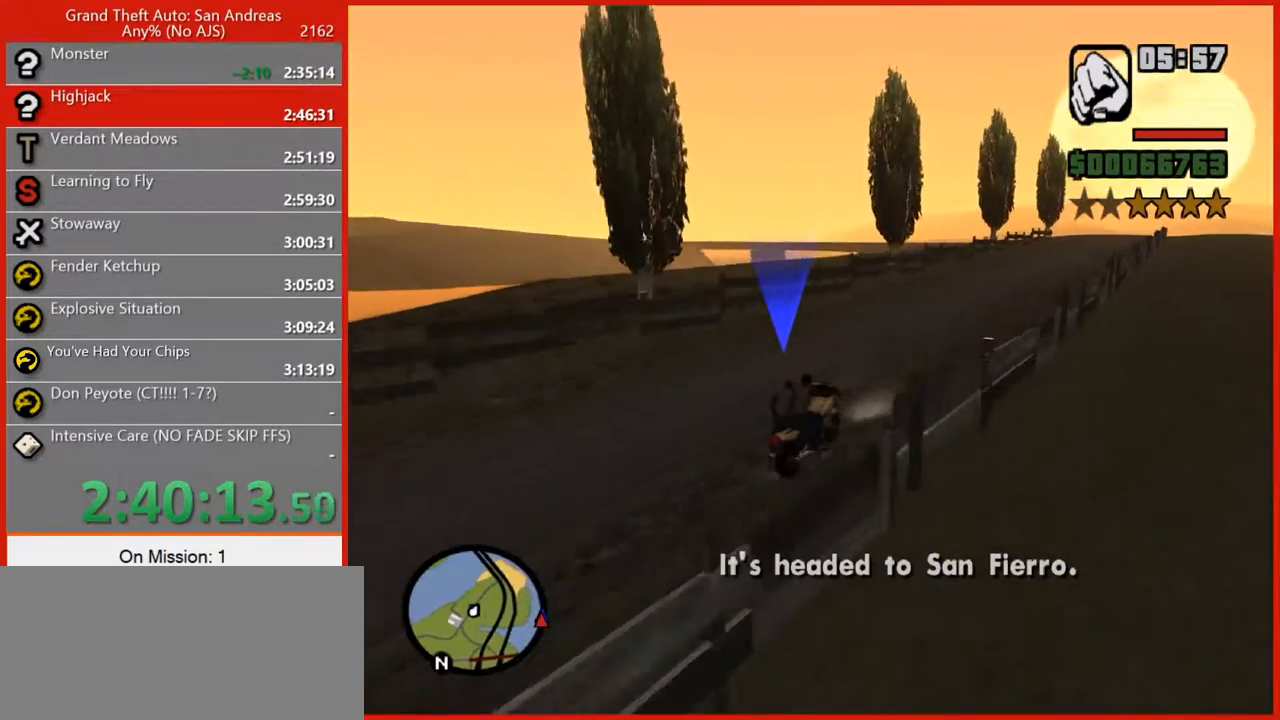
{"keys": ["5", "w"], "mouse": [], "events": []}
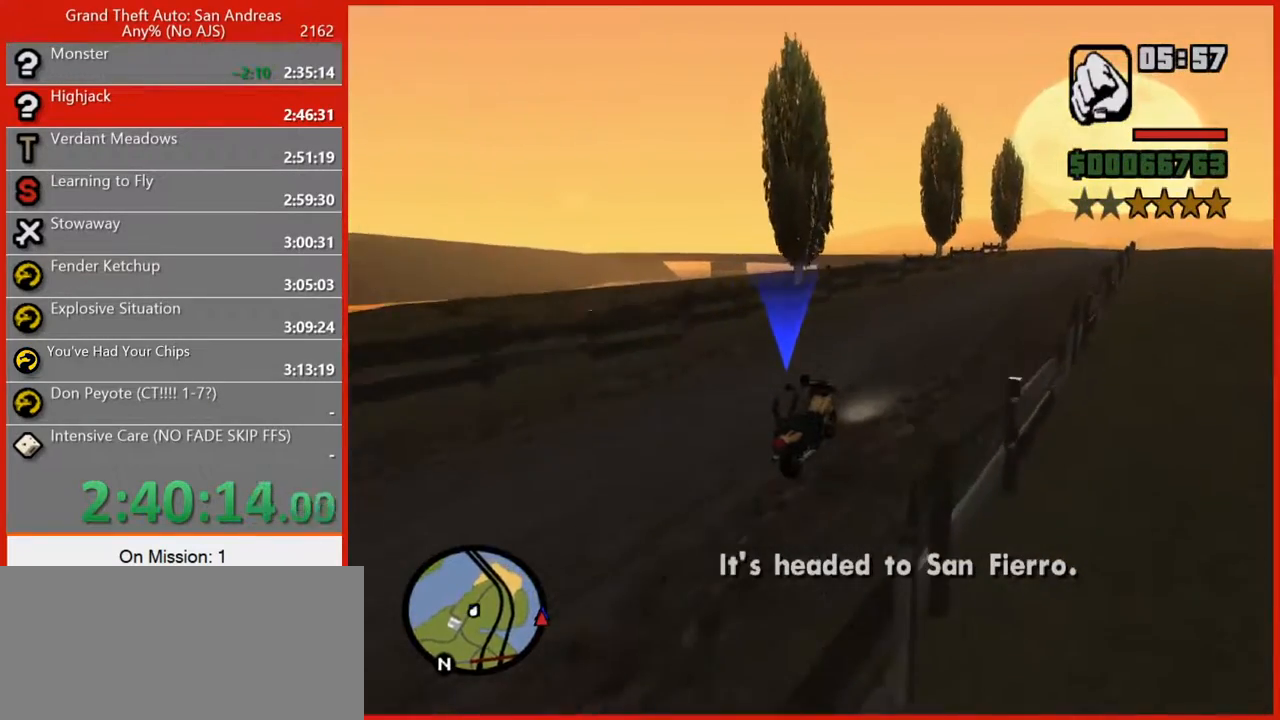
{"keys": ["5", "w"], "mouse": [], "events": [[360, "d", "down"], [500, "d", "up"]]}
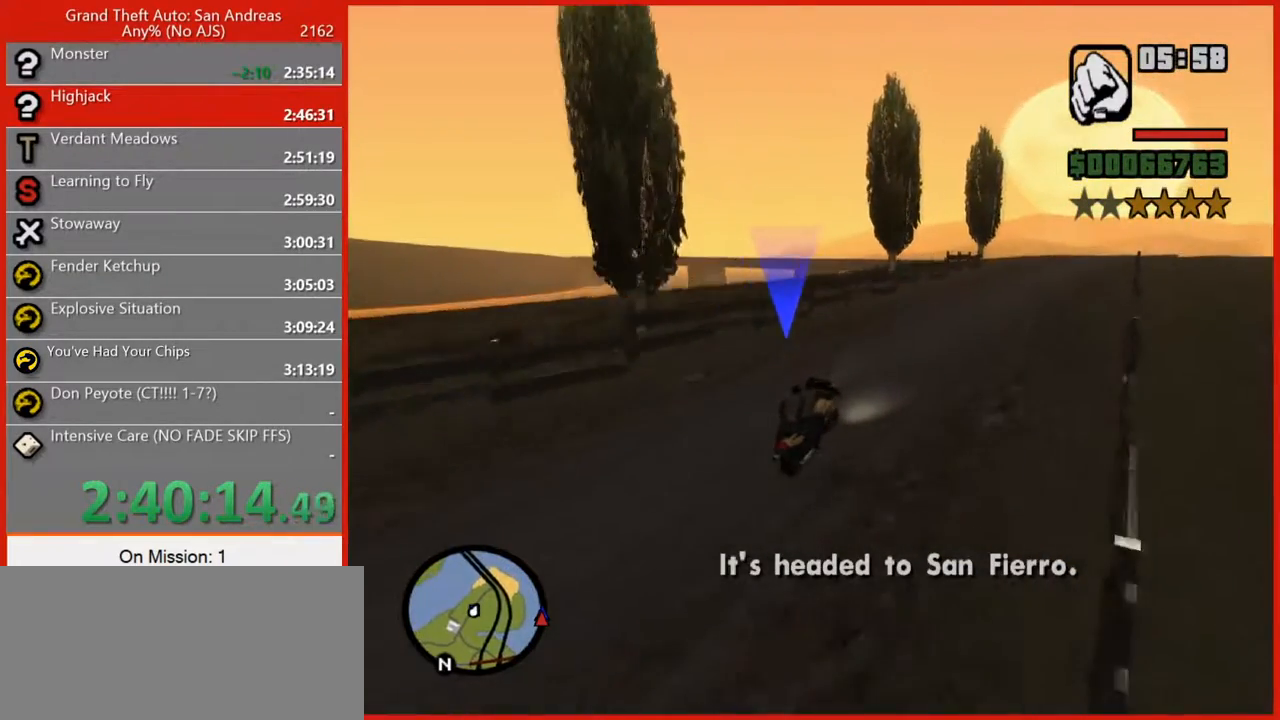
{"keys": ["d", "w"], "mouse": [], "events": [[340, "d", "down"], [460, "5", "up"]]}
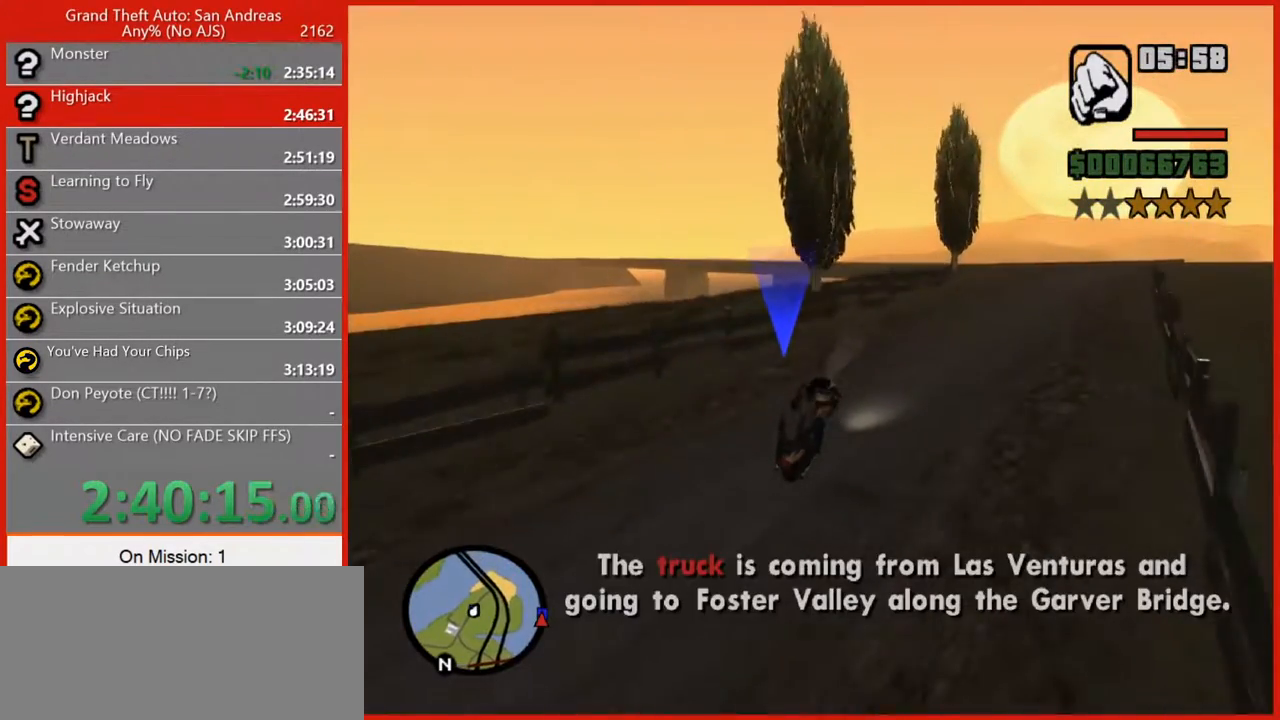
{"keys": ["5", "w"], "mouse": [], "events": [[120, "5", "down"], [160, "d", "up"]]}
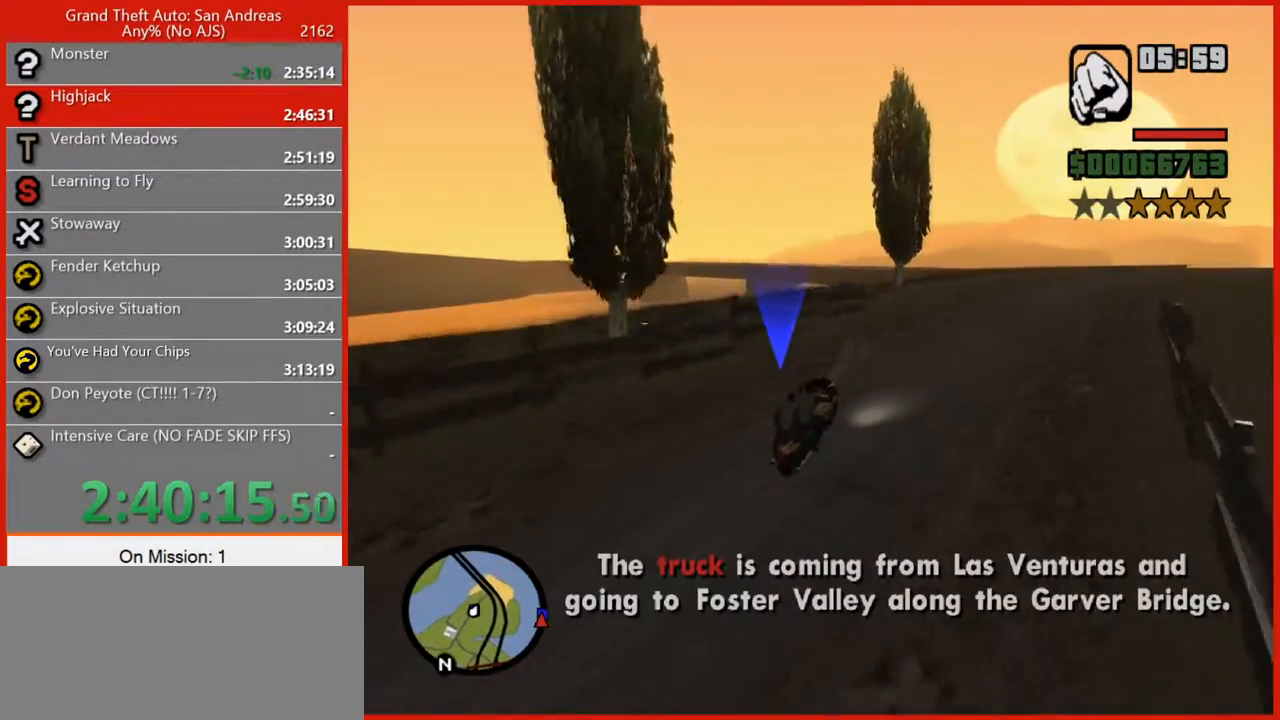
{"keys": ["w"], "mouse": [], "events": [[20, "5", "up"], [20, "d", "down"], [80, "5", "down"], [260, "d", "up"], [320, "5", "up"], [360, "d", "down"], [500, "d", "up"]]}